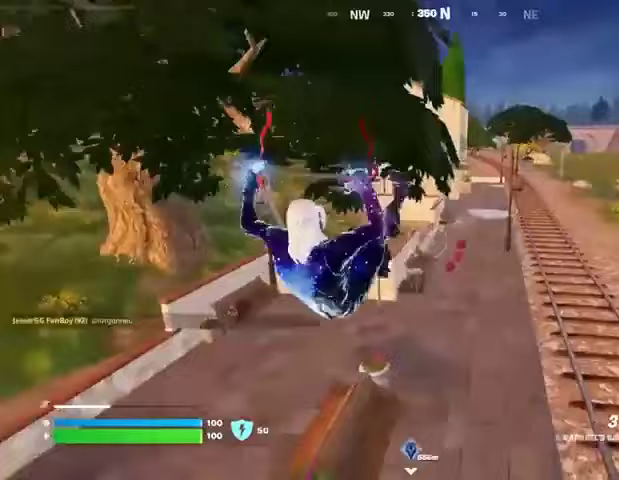
Gameplay with a controller (PlayStation layout); each line is a JSON object with the inputs held at the frame after it. "events" lists button and stick changes between this image and that frame as [ms after this image, input, new state], when the widget could be followed in between.
{"buttons": ["CROSS"], "left_stick": "up-right", "right_stick": "center", "events": [[67, "R3", "up"], [233, "left_stick", "up-right"], [467, "CROSS", "down"]]}
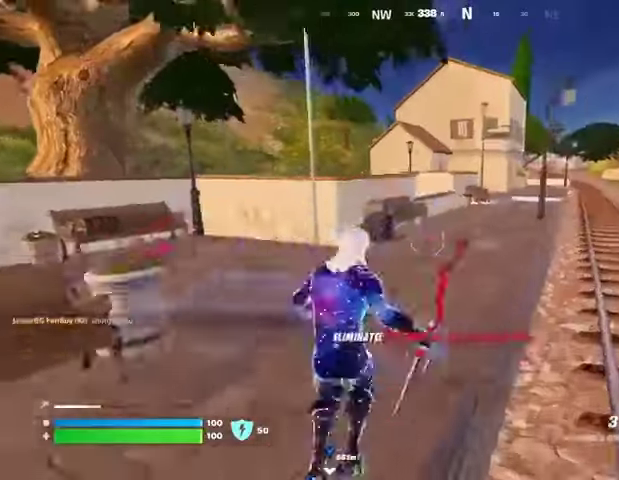
{"buttons": [], "left_stick": "up-right", "right_stick": "center", "events": [[33, "CROSS", "up"], [133, "CROSS", "down"], [200, "CROSS", "up"]]}
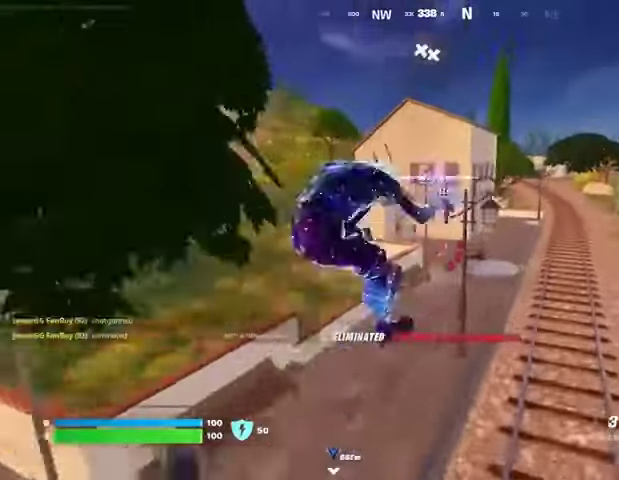
{"buttons": [], "left_stick": "up-right", "right_stick": "center", "events": [[133, "right_stick", "left"], [267, "right_stick", "center"], [400, "R3", "down"], [467, "R3", "up"]]}
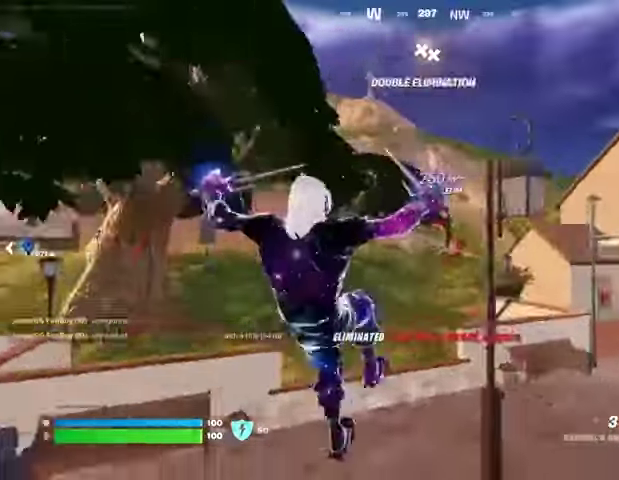
{"buttons": [], "left_stick": "up-right", "right_stick": "center", "events": []}
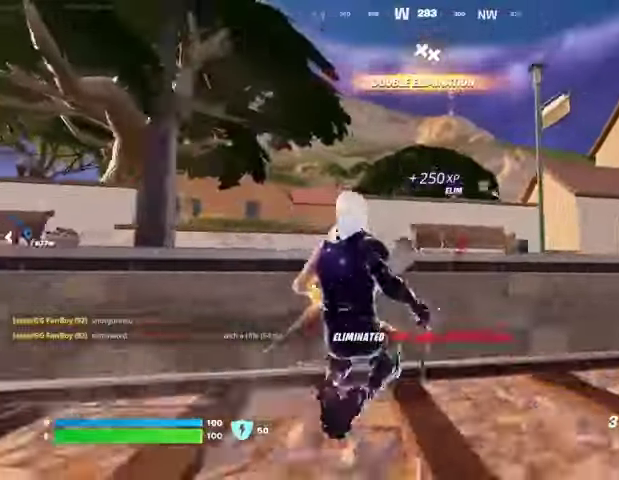
{"buttons": [], "left_stick": "up-right", "right_stick": "center", "events": [[233, "R1", "down"], [367, "R1", "up"]]}
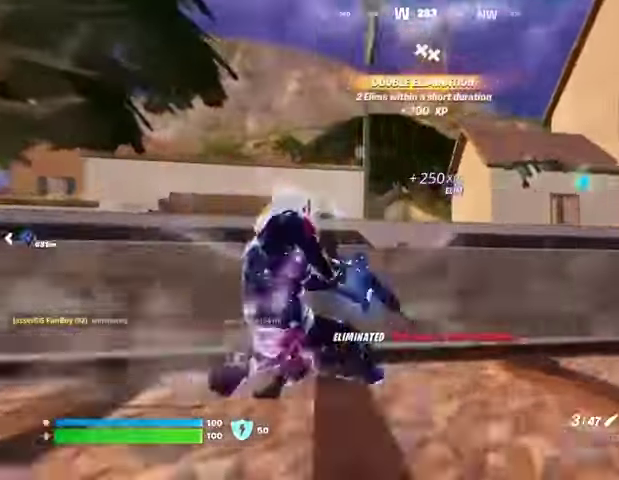
{"buttons": ["L2"], "left_stick": "left", "right_stick": "down", "events": [[133, "R3", "down"], [167, "L2", "down"], [167, "right_stick", "up-right"], [200, "left_stick", "left"], [267, "R3", "up"], [267, "right_stick", "center"], [400, "right_stick", "down"]]}
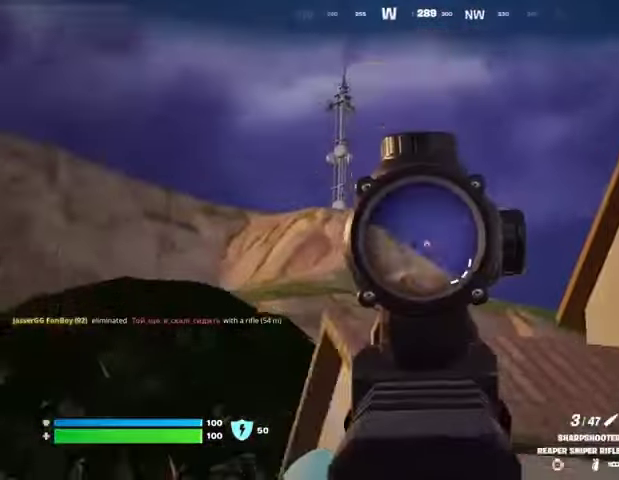
{"buttons": ["L2"], "left_stick": "down", "right_stick": "center", "events": [[133, "right_stick", "center"], [200, "right_stick", "up"], [367, "left_stick", "down-left"], [367, "right_stick", "center"], [500, "left_stick", "down"]]}
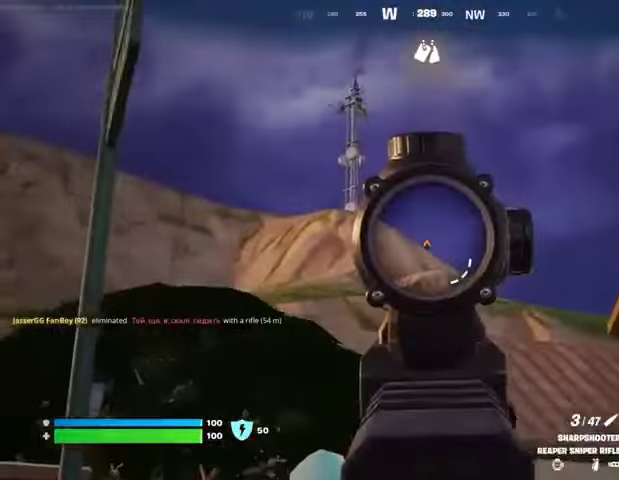
{"buttons": [], "left_stick": "up-right", "right_stick": "down-right", "events": [[100, "left_stick", "down-right"], [233, "left_stick", "up-right"], [400, "left_stick", "right"], [433, "L2", "up"], [467, "right_stick", "down-right"], [500, "left_stick", "up-right"]]}
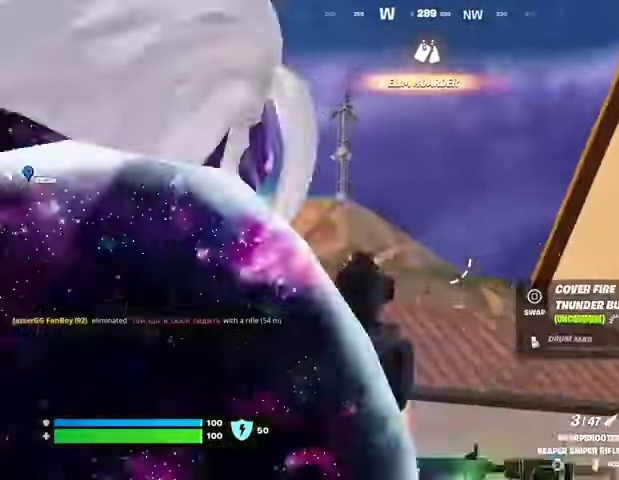
{"buttons": [], "left_stick": "up", "right_stick": "center", "events": [[67, "L3", "down"], [167, "L3", "up"], [333, "right_stick", "center"], [367, "left_stick", "up"], [467, "L1", "down"], [500, "L1", "up"]]}
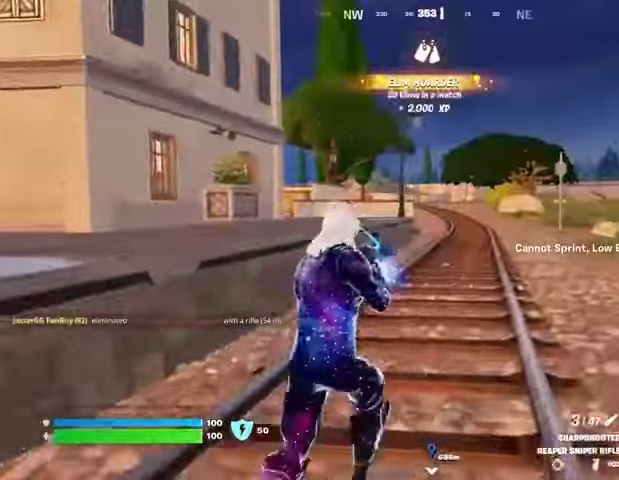
{"buttons": [], "left_stick": "up", "right_stick": "center", "events": [[267, "CROSS", "down"], [500, "CROSS", "up"]]}
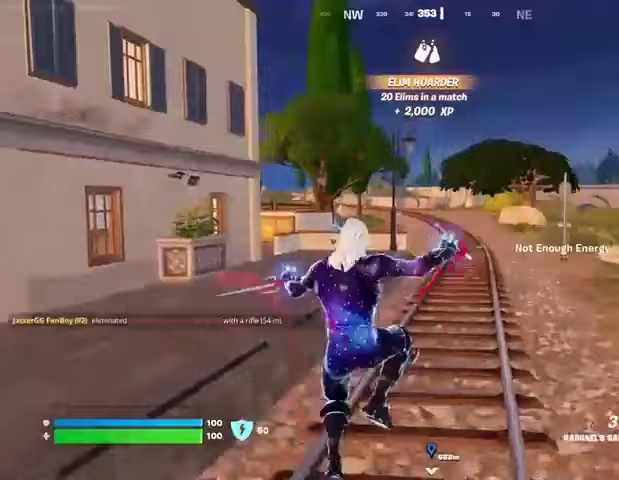
{"buttons": [], "left_stick": "up-left", "right_stick": "center", "events": [[133, "right_stick", "right"], [167, "left_stick", "up-left"], [267, "right_stick", "center"]]}
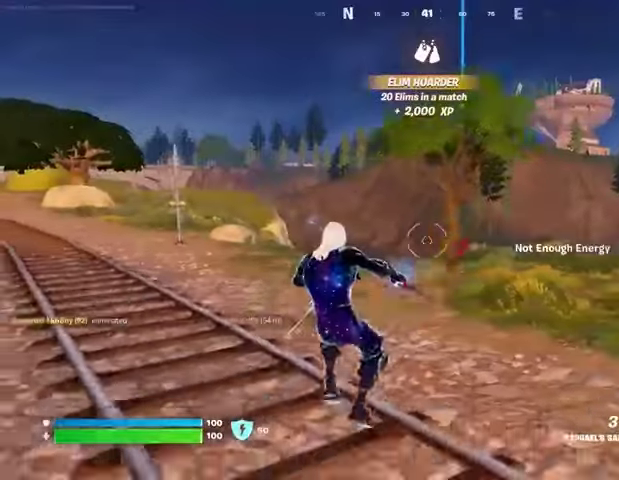
{"buttons": ["R1"], "left_stick": "up-left", "right_stick": "center", "events": [[500, "R1", "down"]]}
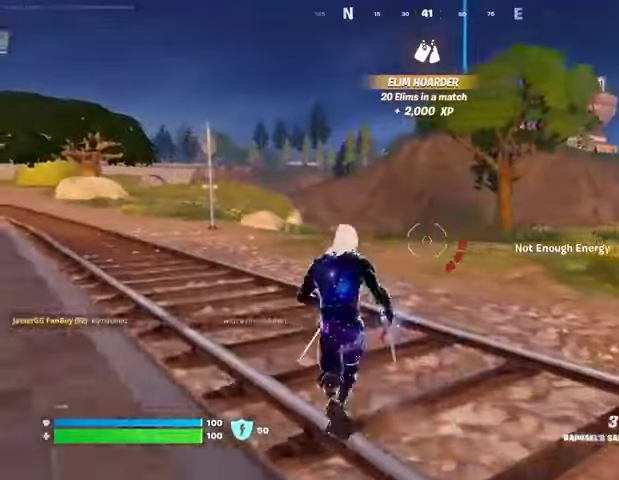
{"buttons": [], "left_stick": "up", "right_stick": "center", "events": [[33, "R1", "up"], [67, "left_stick", "up"], [133, "R1", "down"], [233, "R1", "up"], [300, "L3", "down"], [400, "L3", "up"]]}
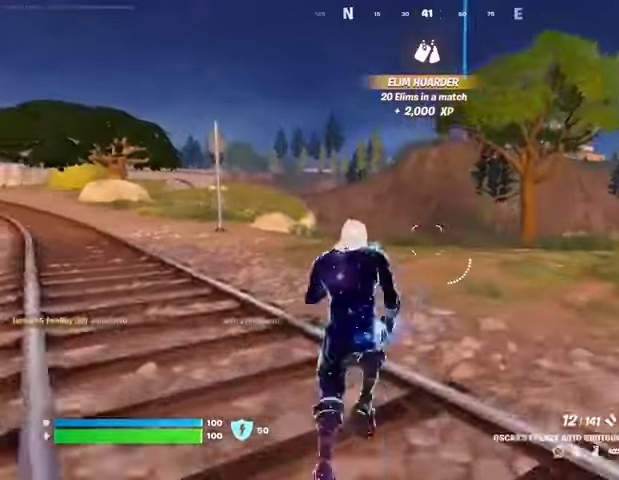
{"buttons": [], "left_stick": "up", "right_stick": "center", "events": []}
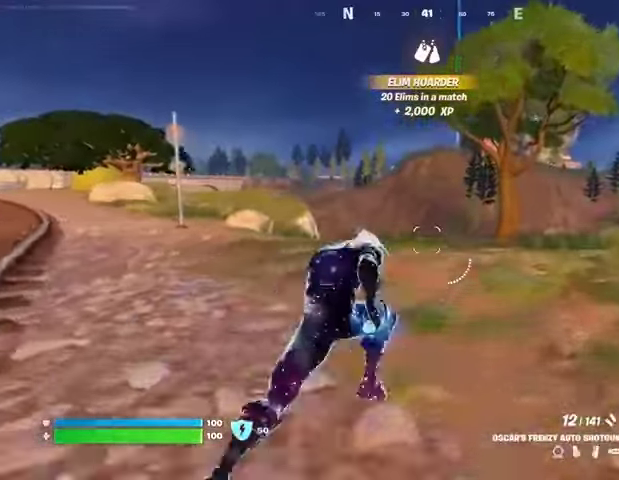
{"buttons": [], "left_stick": "right", "right_stick": "center", "events": [[133, "CROSS", "down"], [233, "CROSS", "up"], [233, "right_stick", "left"], [367, "left_stick", "right"], [400, "R1", "down"], [467, "right_stick", "center"], [500, "R1", "up"]]}
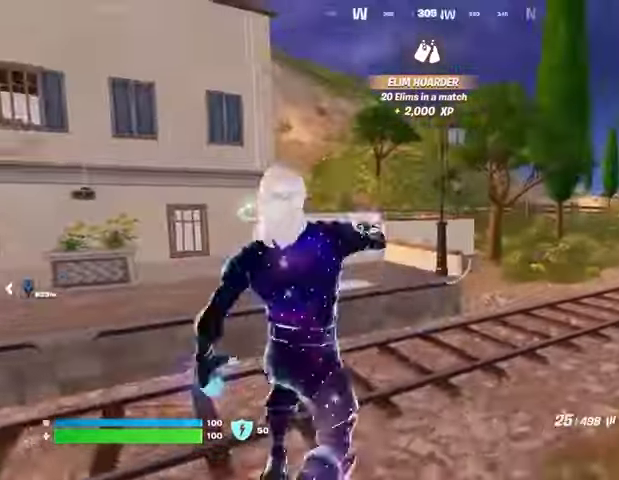
{"buttons": ["SQUARE"], "left_stick": "right", "right_stick": "center", "events": [[67, "R3", "down"], [167, "R3", "up"], [333, "SQUARE", "down"], [367, "SQUARE", "up"], [467, "SQUARE", "down"]]}
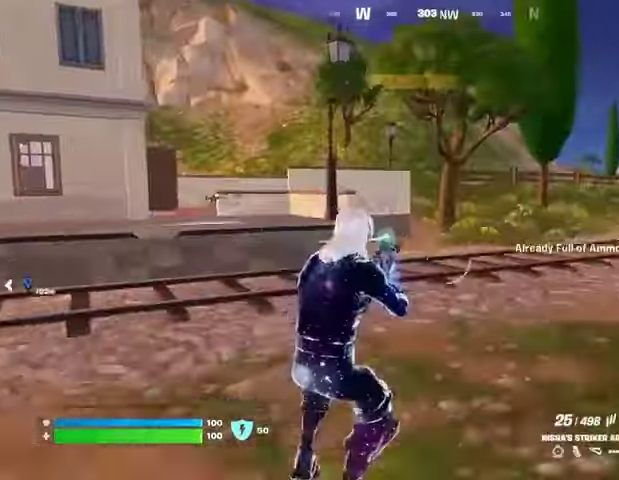
{"buttons": [], "left_stick": "up", "right_stick": "center", "events": [[33, "SQUARE", "up"], [100, "left_stick", "up-right"], [167, "right_stick", "right"], [367, "CROSS", "down"], [433, "CROSS", "up"], [433, "left_stick", "up"], [467, "right_stick", "center"]]}
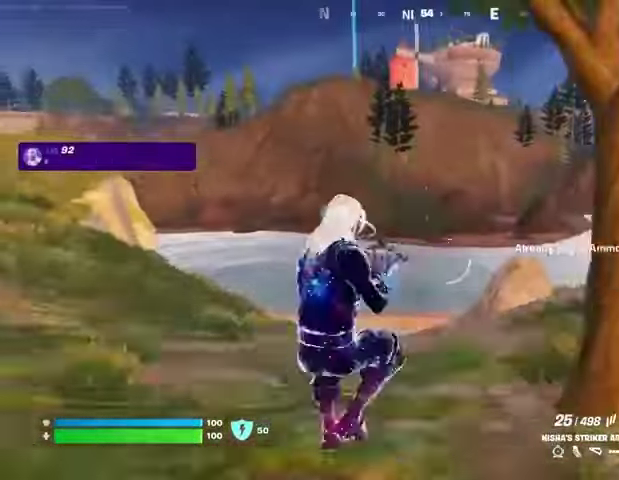
{"buttons": [], "left_stick": "up", "right_stick": "center", "events": []}
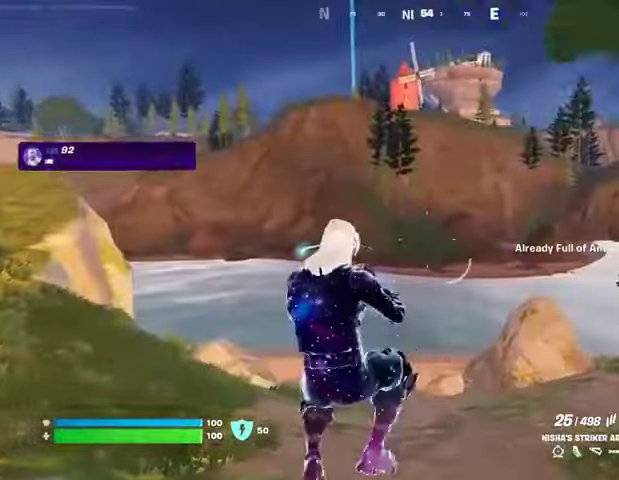
{"buttons": [], "left_stick": "down-right", "right_stick": "left", "events": [[33, "R3", "down"], [133, "R3", "up"], [200, "right_stick", "left"], [233, "R1", "down"], [300, "left_stick", "right"], [333, "R1", "up"], [467, "left_stick", "down-right"]]}
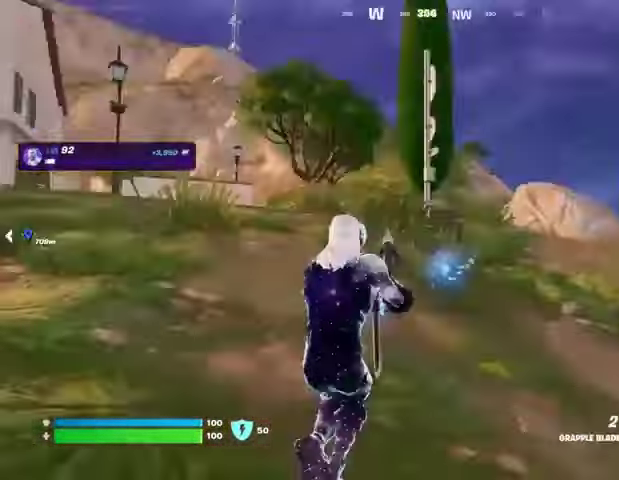
{"buttons": [], "left_stick": "right", "right_stick": "center", "events": [[100, "right_stick", "center"], [333, "left_stick", "right"]]}
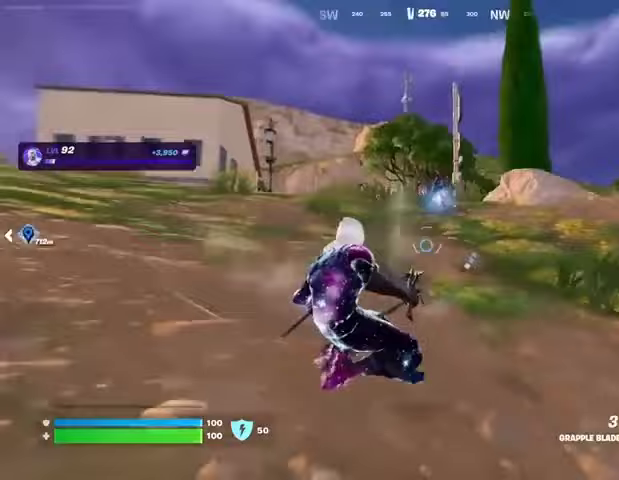
{"buttons": [], "left_stick": "up", "right_stick": "right", "events": [[267, "right_stick", "right"], [333, "left_stick", "up-right"], [467, "left_stick", "up"]]}
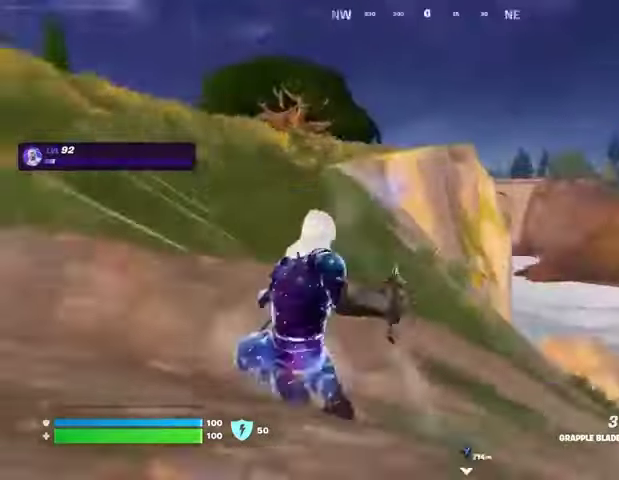
{"buttons": [], "left_stick": "up", "right_stick": "center", "events": [[167, "right_stick", "center"]]}
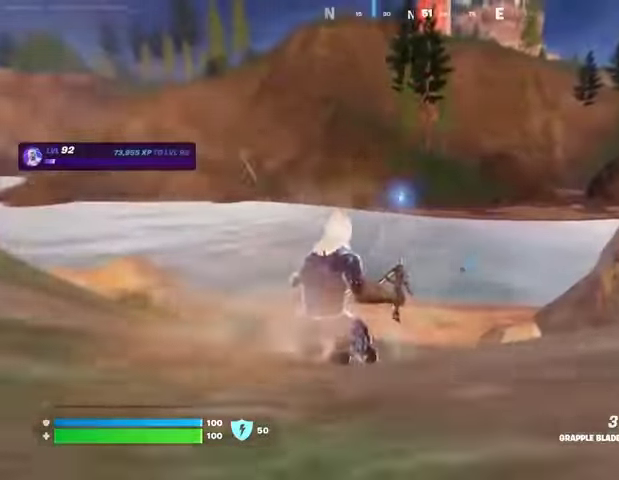
{"buttons": [], "left_stick": "up", "right_stick": "center", "events": []}
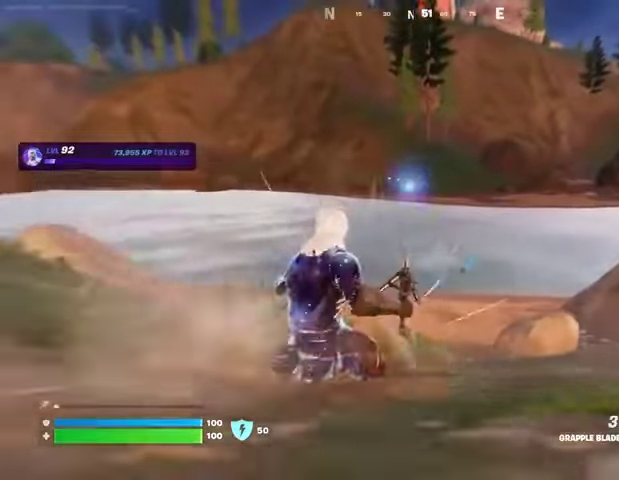
{"buttons": [], "left_stick": "up", "right_stick": "center", "events": []}
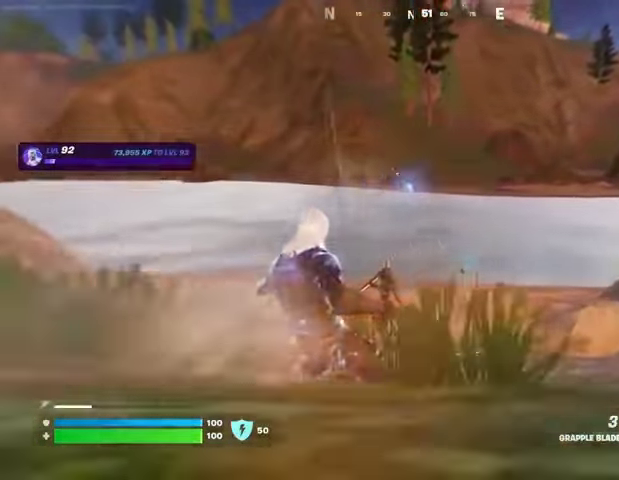
{"buttons": [], "left_stick": "up", "right_stick": "center", "events": [[133, "right_stick", "up"], [200, "right_stick", "center"]]}
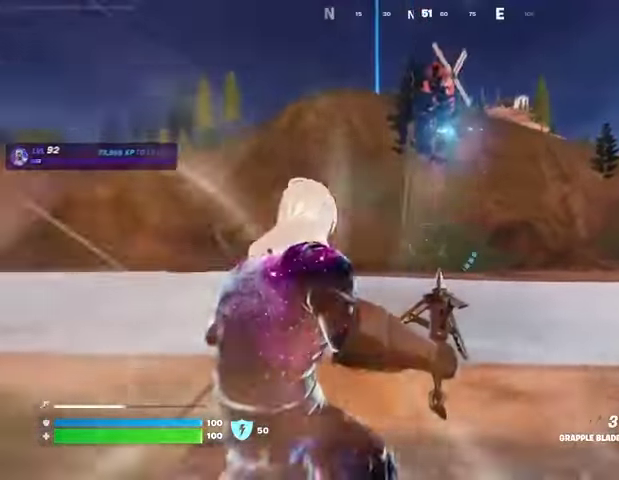
{"buttons": [], "left_stick": "up", "right_stick": "center", "events": [[300, "L3", "down"], [367, "L3", "up"]]}
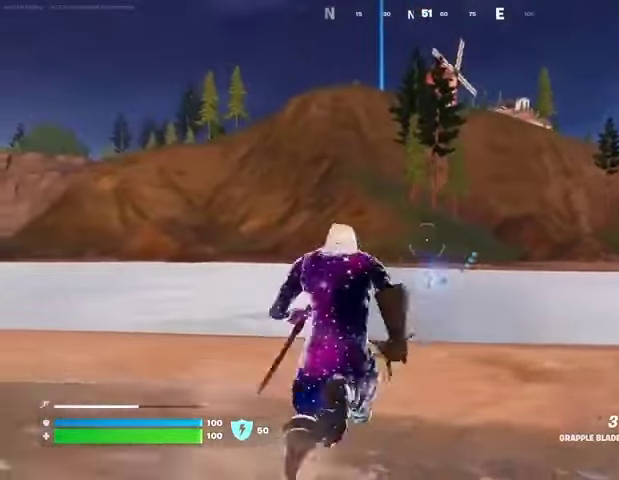
{"buttons": [], "left_stick": "up", "right_stick": "center", "events": []}
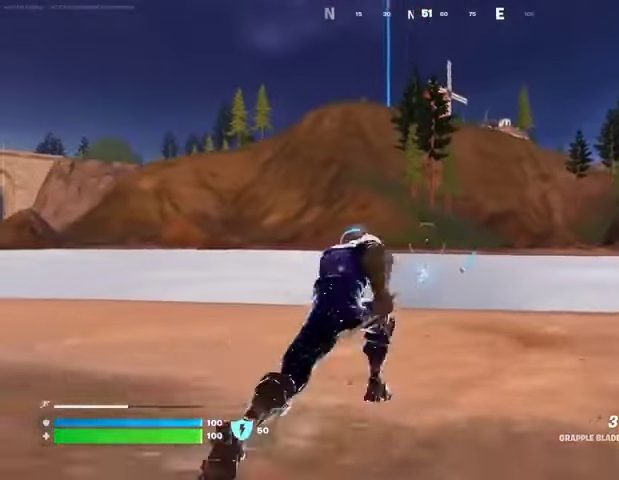
{"buttons": [], "left_stick": "up", "right_stick": "center", "events": [[400, "R1", "down"], [500, "R1", "up"]]}
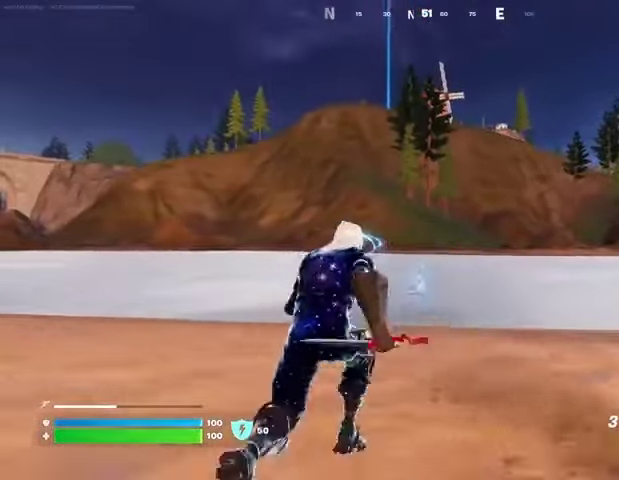
{"buttons": [], "left_stick": "up", "right_stick": "center", "events": []}
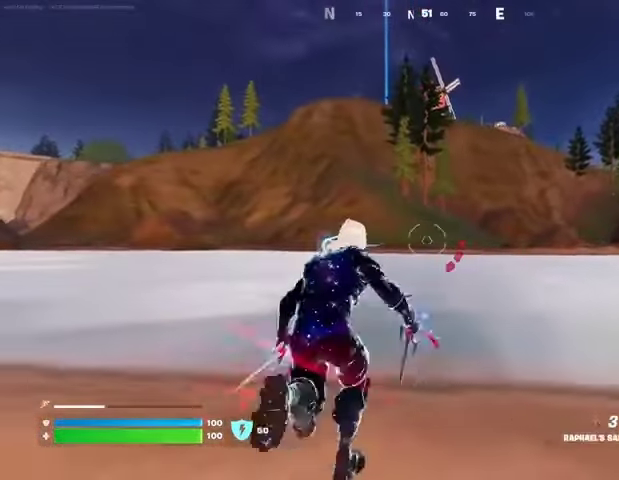
{"buttons": [], "left_stick": "up", "right_stick": "center", "events": [[233, "CROSS", "down"], [267, "CROSS", "up"]]}